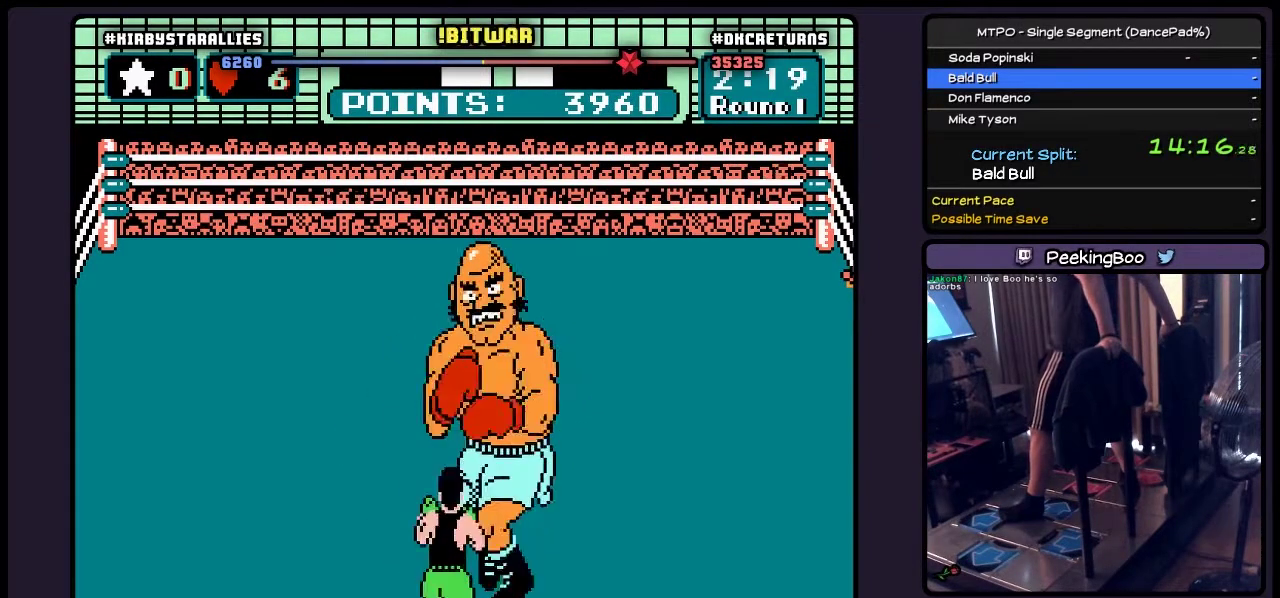
Gameplay with a controller (Nintendo layout); each line is a JSON object with the inputs held at the frame after it. "events" lists button and stick changes between this image and that frame as [ms after this image, input, new state], when the widget could be followed in between. Not read: L3 R3 START.
{"buttons": ["DPAD_RIGHT"], "events": [[100, "DPAD_RIGHT", "down"]]}
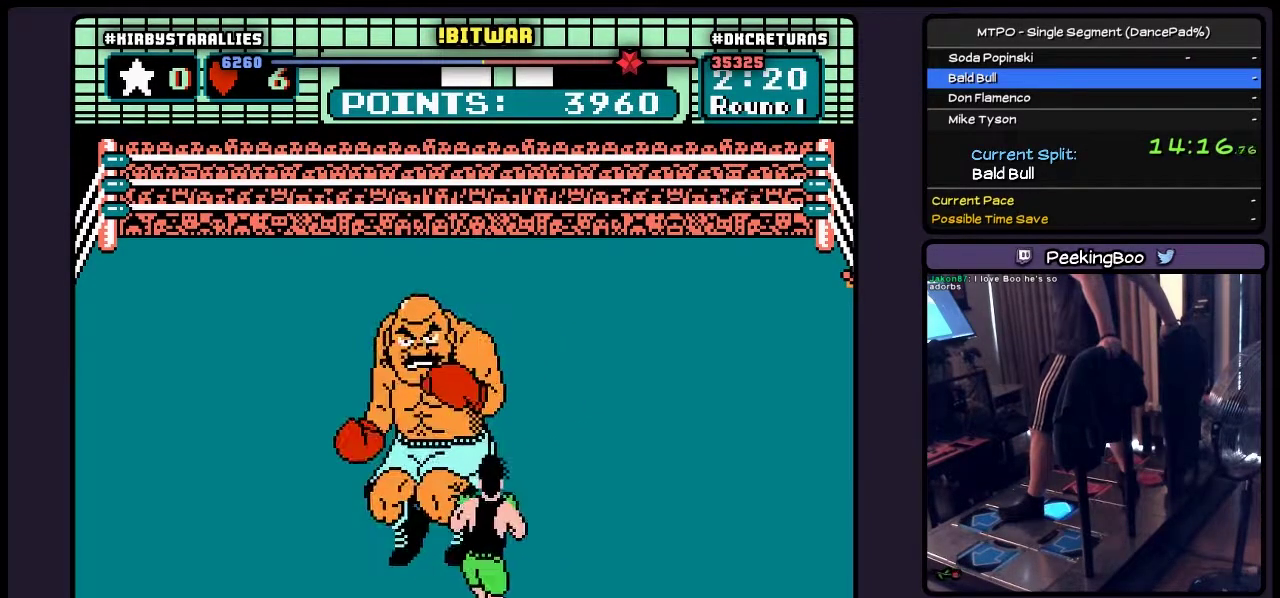
{"buttons": [], "events": [[67, "DPAD_RIGHT", "up"]]}
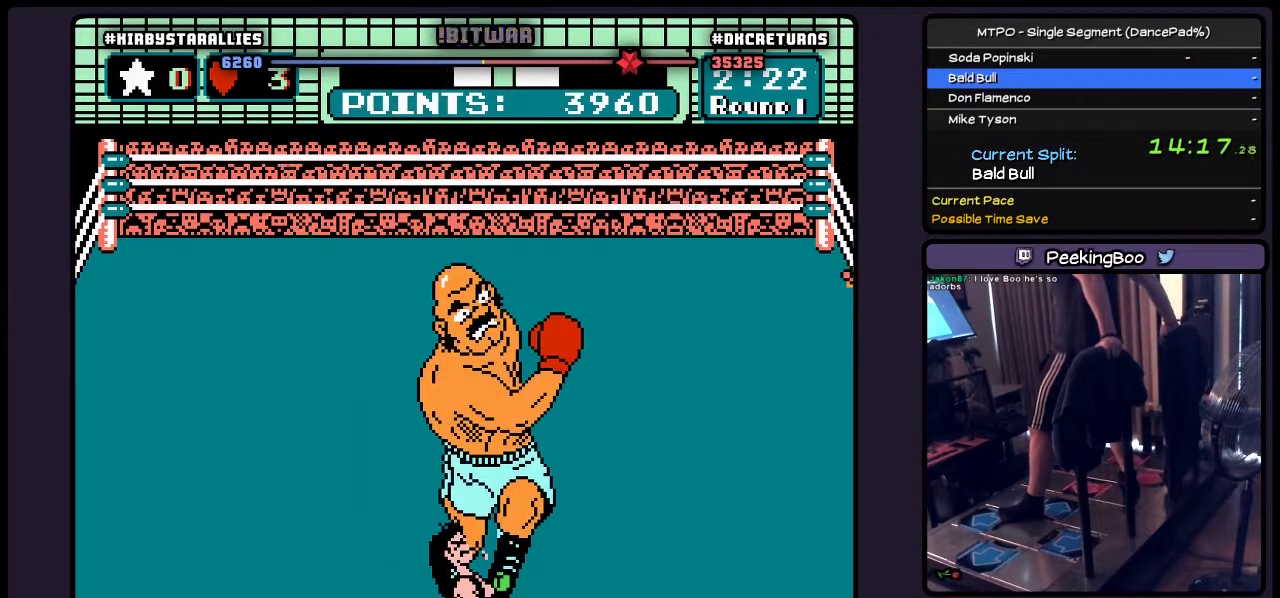
{"buttons": [], "events": []}
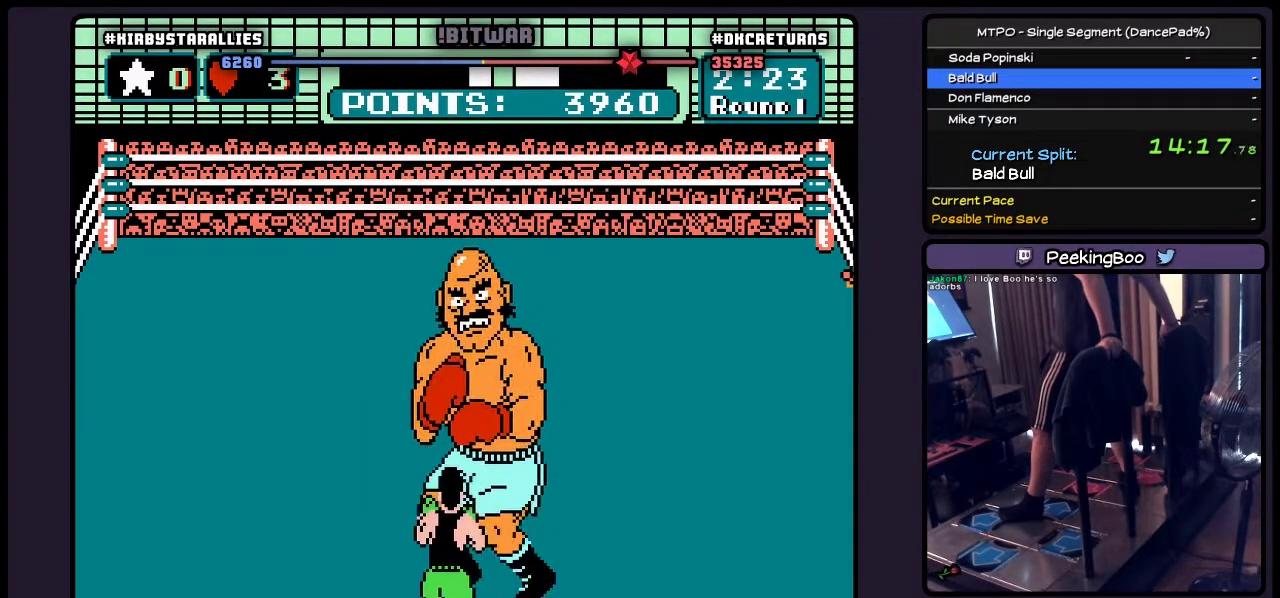
{"buttons": ["DPAD_RIGHT"], "events": [[183, "DPAD_RIGHT", "down"]]}
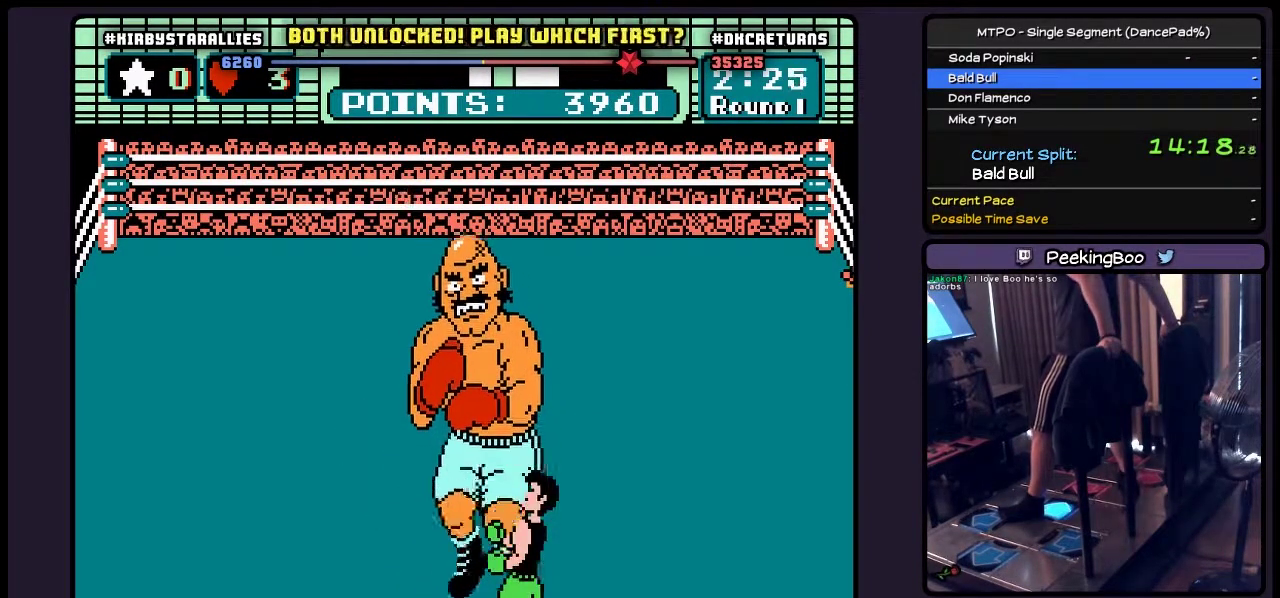
{"buttons": ["DPAD_RIGHT"], "events": [[150, "DPAD_RIGHT", "up"], [350, "DPAD_RIGHT", "down"]]}
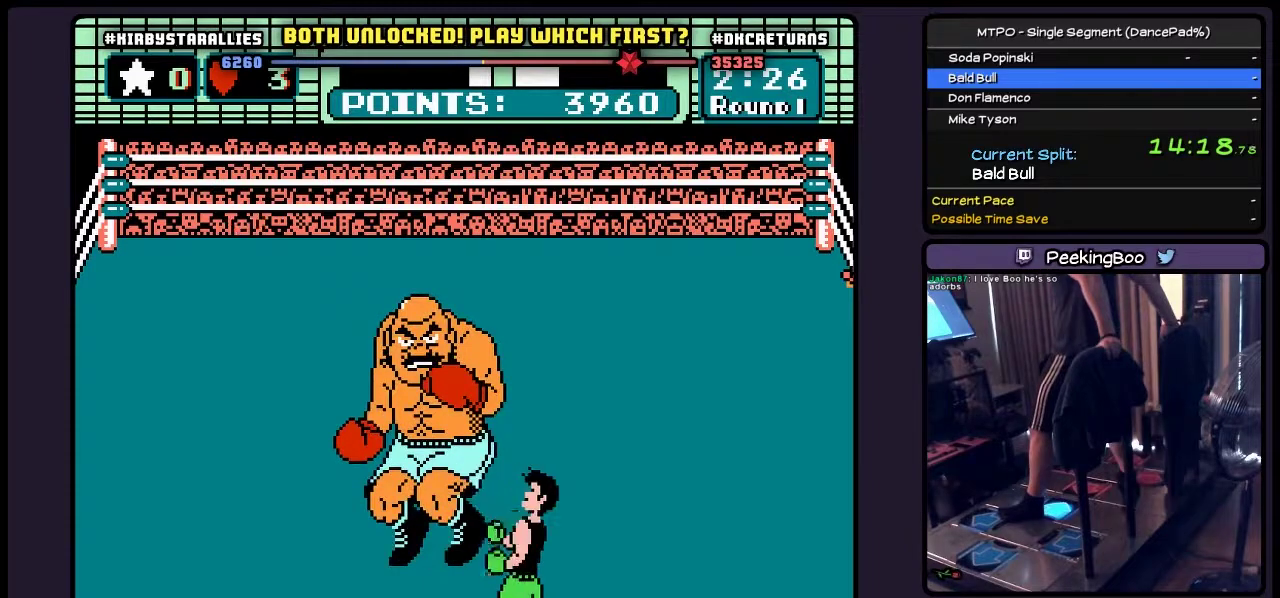
{"buttons": ["DPAD_UP"], "events": [[317, "DPAD_RIGHT", "up"], [483, "DPAD_UP", "down"]]}
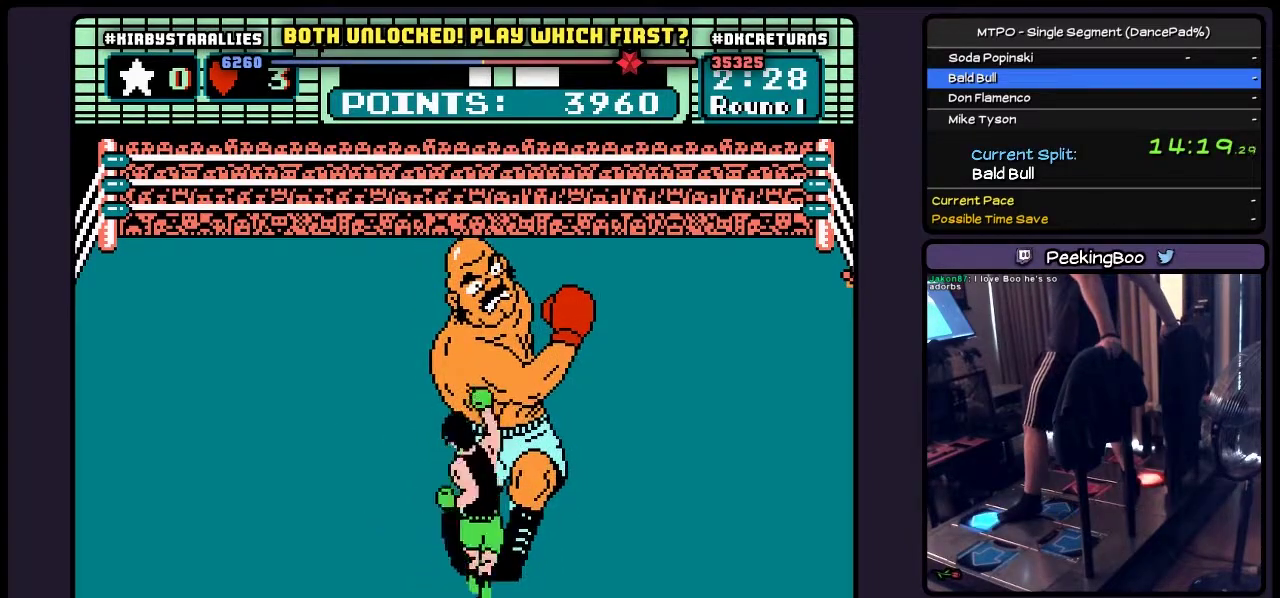
{"buttons": ["B", "DPAD_UP"], "events": [[100, "A", "down"], [267, "A", "up"], [433, "B", "down"]]}
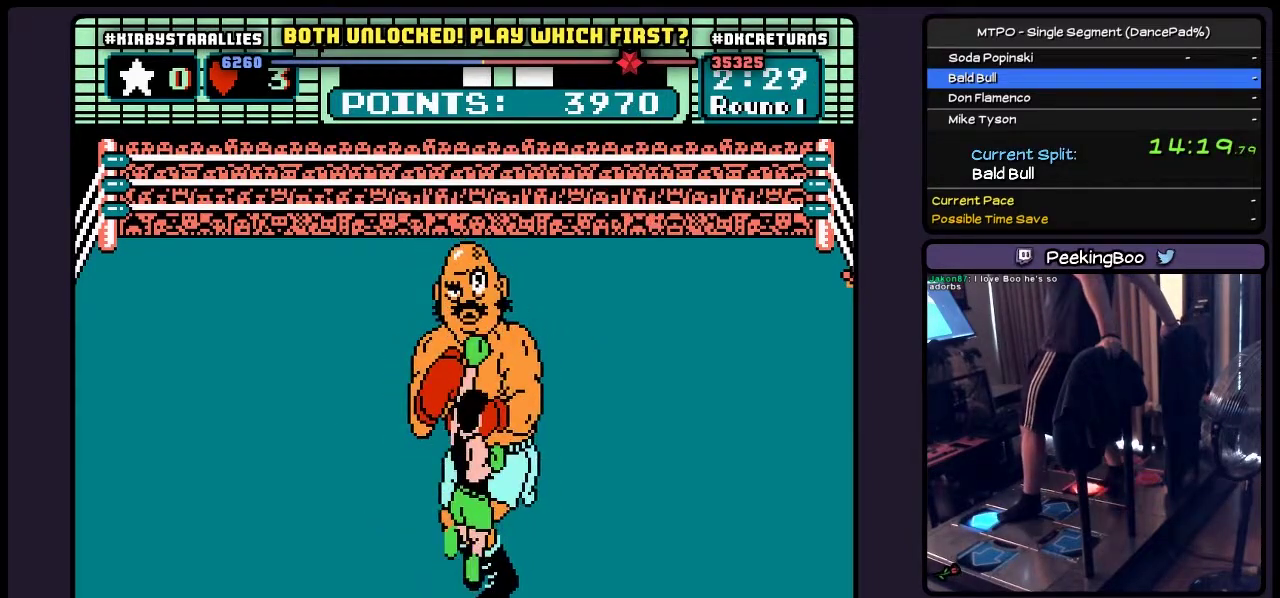
{"buttons": ["A", "DPAD_UP"], "events": [[183, "B", "up"], [350, "A", "down"]]}
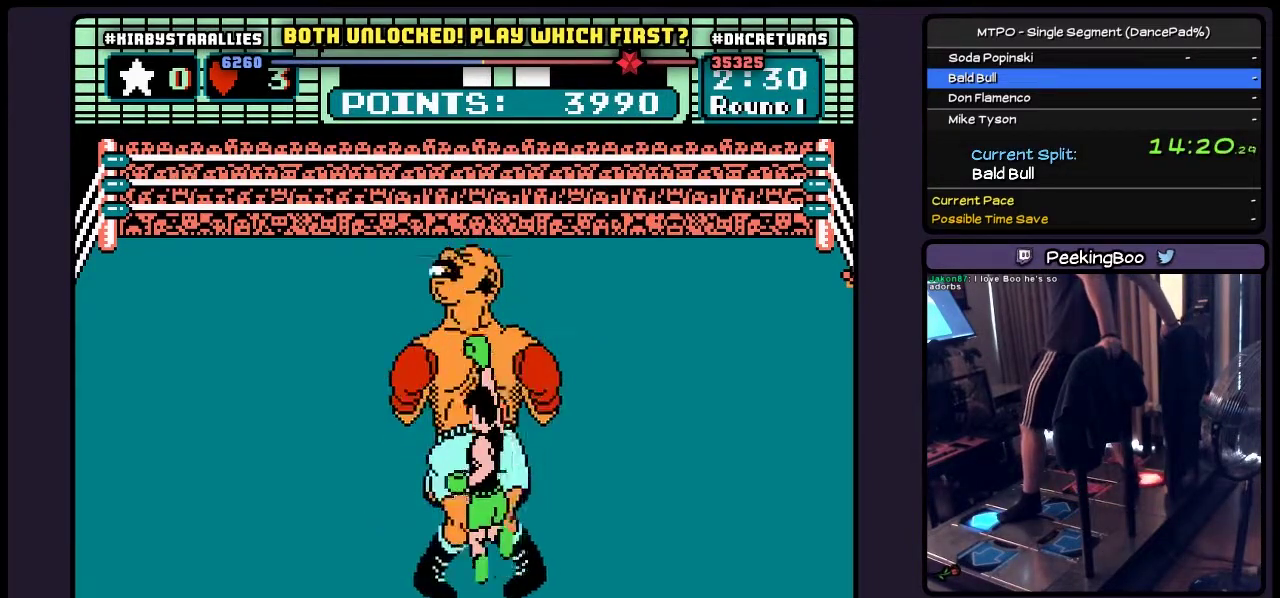
{"buttons": ["B", "DPAD_UP"], "events": [[100, "A", "up"], [267, "B", "down"]]}
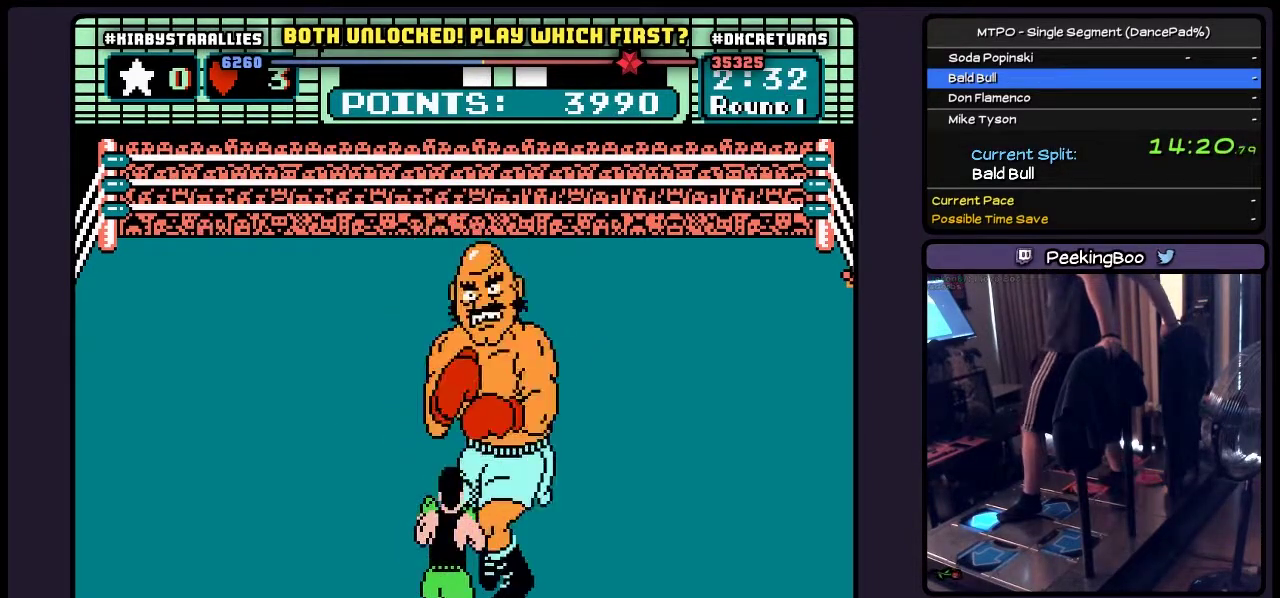
{"buttons": ["DPAD_RIGHT"], "events": [[67, "B", "up"], [183, "DPAD_UP", "up"], [267, "DPAD_RIGHT", "down"]]}
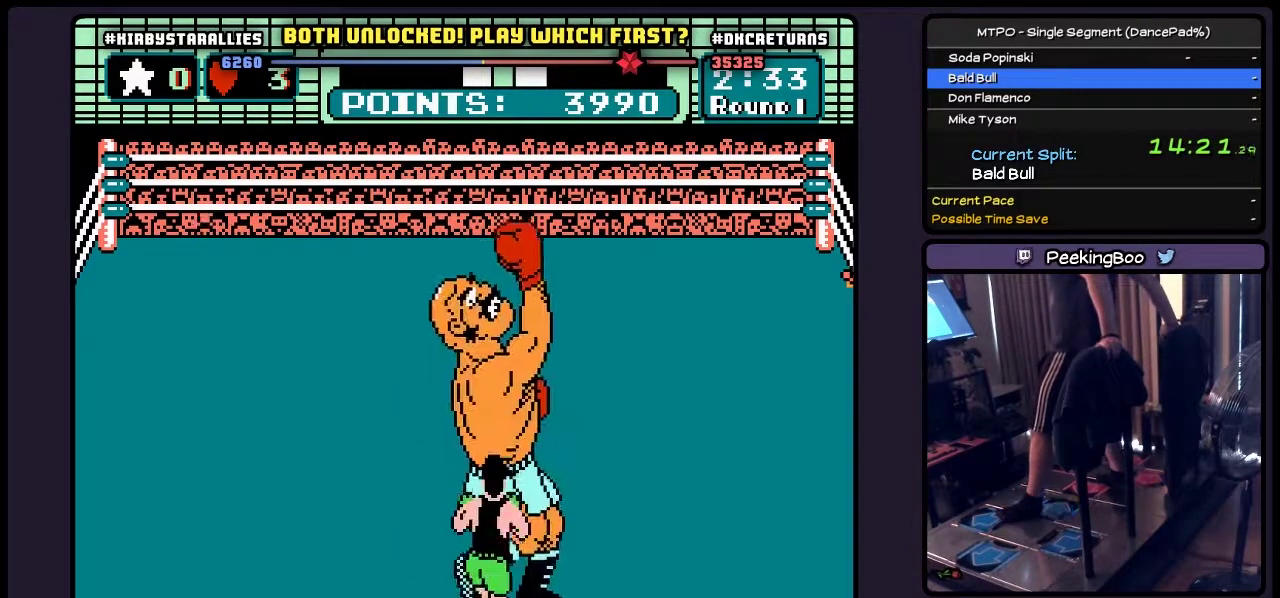
{"buttons": ["B", "DPAD_UP"], "events": [[17, "DPAD_RIGHT", "up"], [183, "DPAD_UP", "down"], [433, "B", "down"]]}
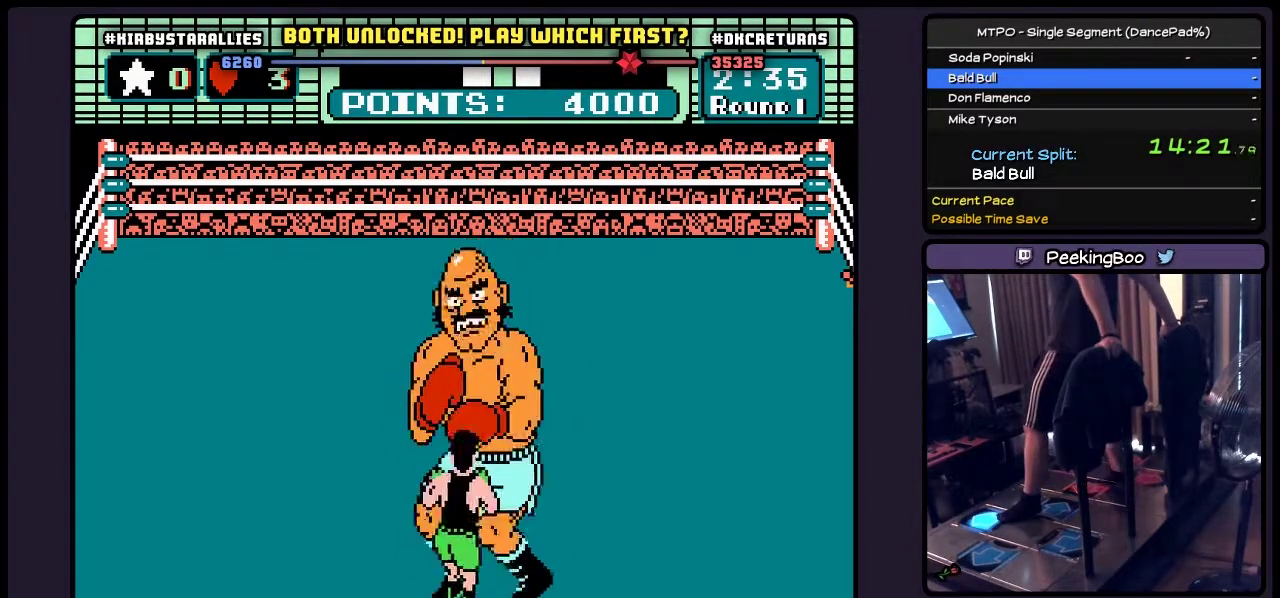
{"buttons": ["A", "DPAD_UP"], "events": [[150, "B", "up"], [317, "A", "down"]]}
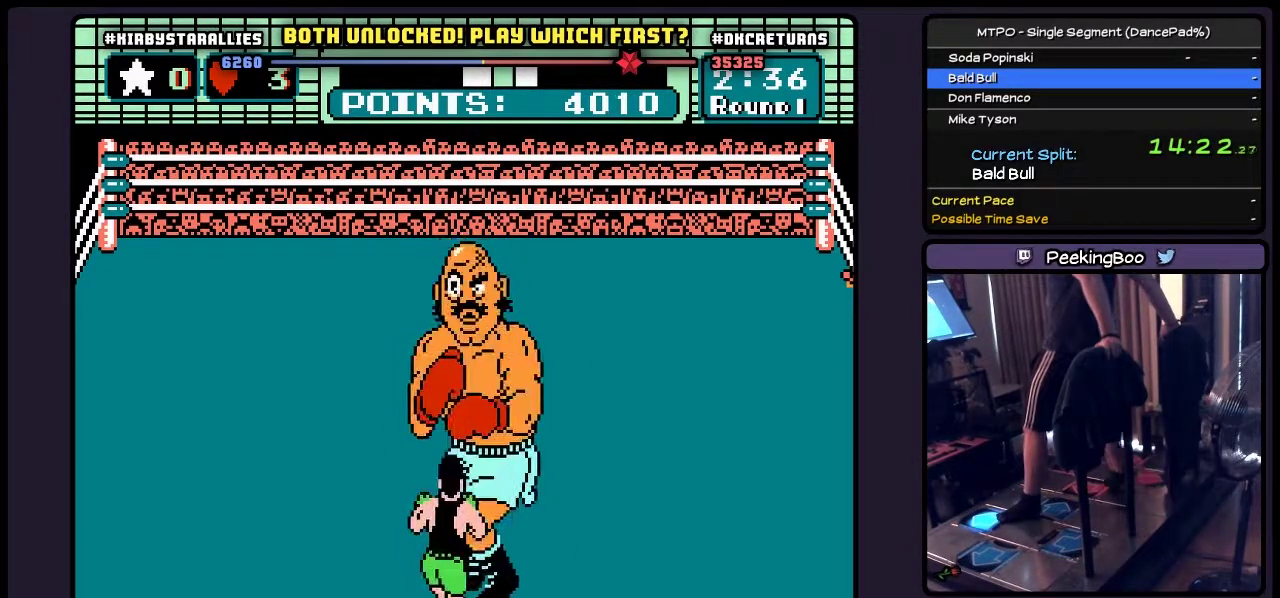
{"buttons": ["DPAD_UP"], "events": [[17, "A", "up"], [183, "B", "down"], [433, "B", "up"]]}
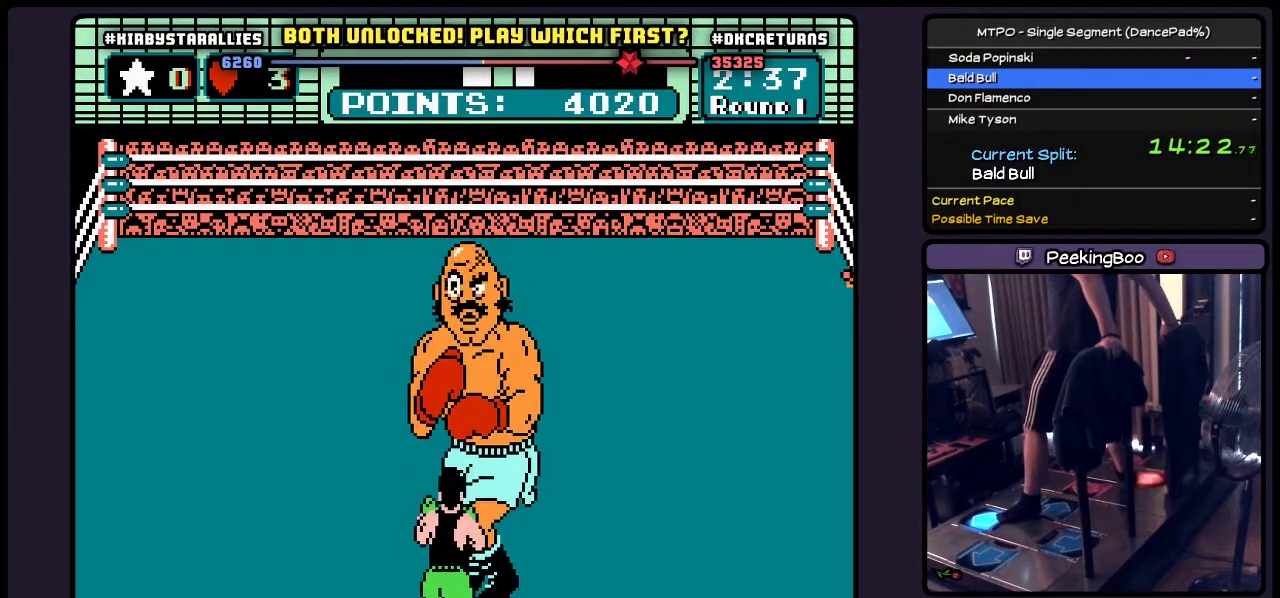
{"buttons": ["DPAD_UP"], "events": [[100, "A", "down"], [350, "A", "up"]]}
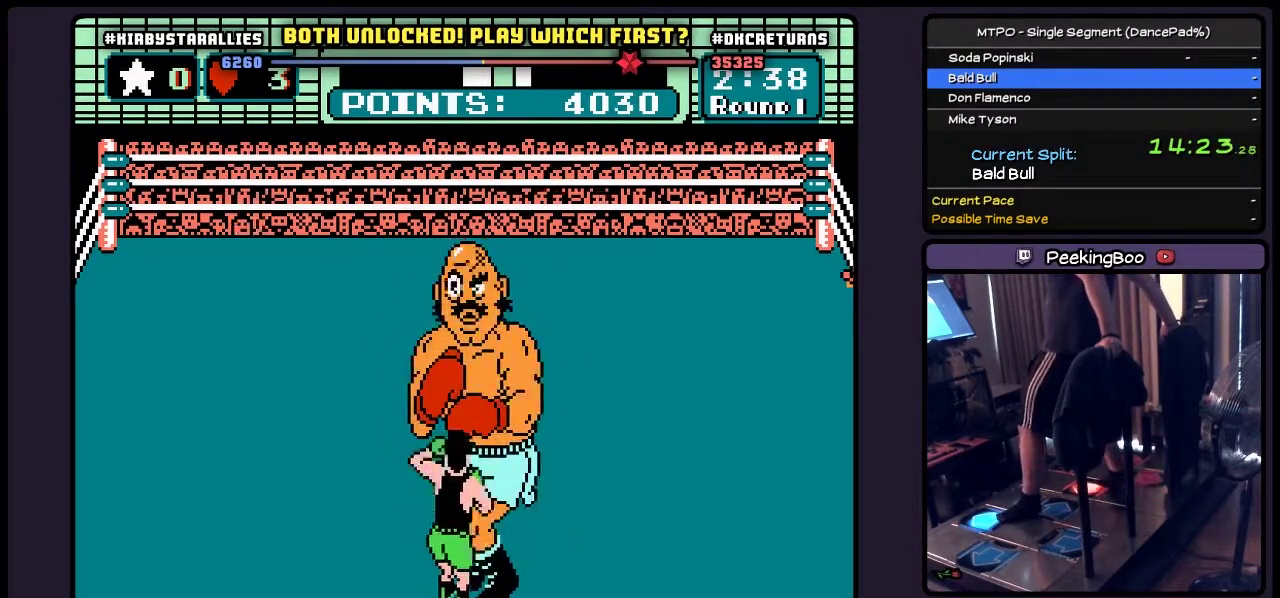
{"buttons": ["A", "DPAD_UP"], "events": [[17, "B", "down"], [233, "B", "up"], [400, "A", "down"]]}
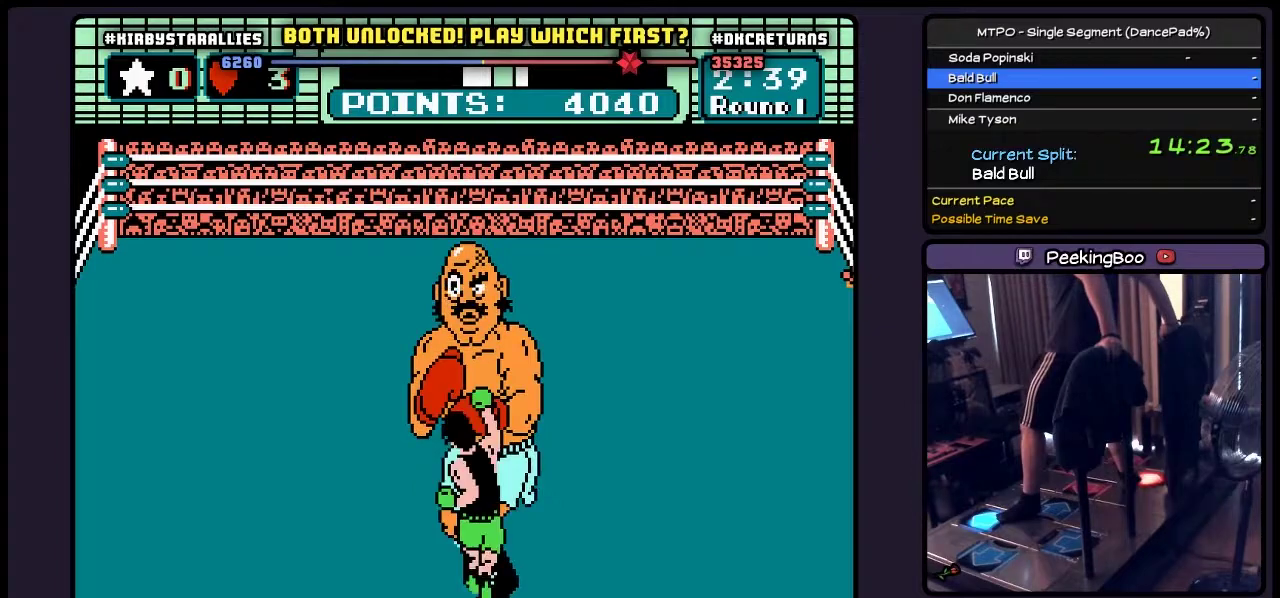
{"buttons": [], "events": [[233, "A", "up"], [433, "DPAD_UP", "up"]]}
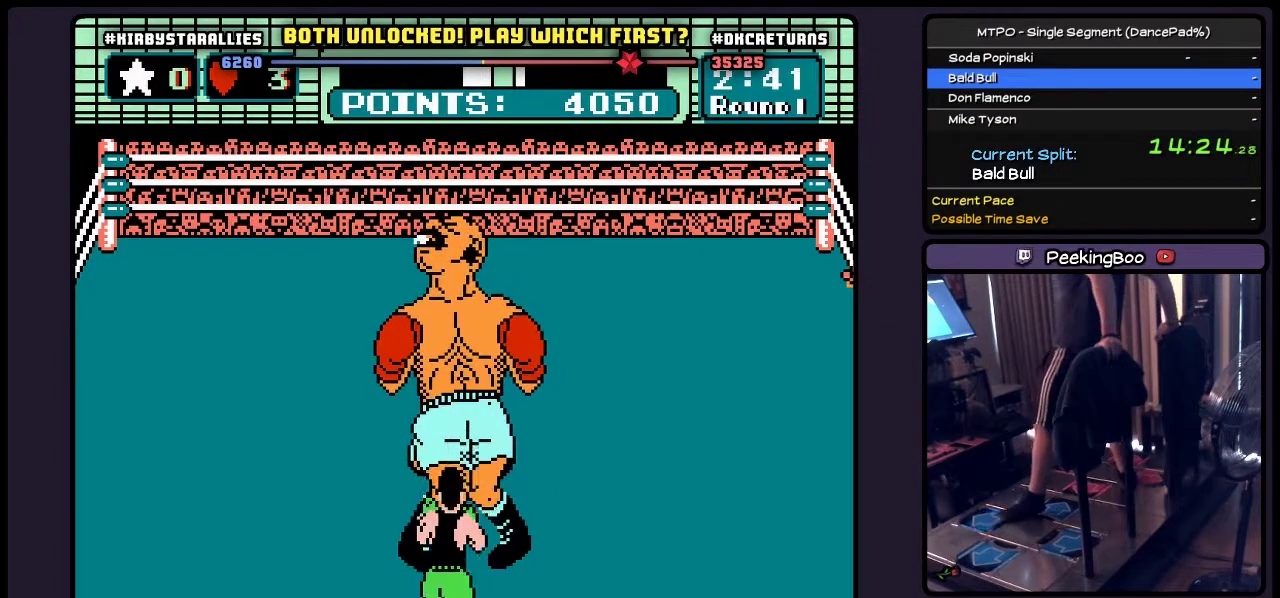
{"buttons": ["DPAD_RIGHT"], "events": [[350, "DPAD_RIGHT", "down"]]}
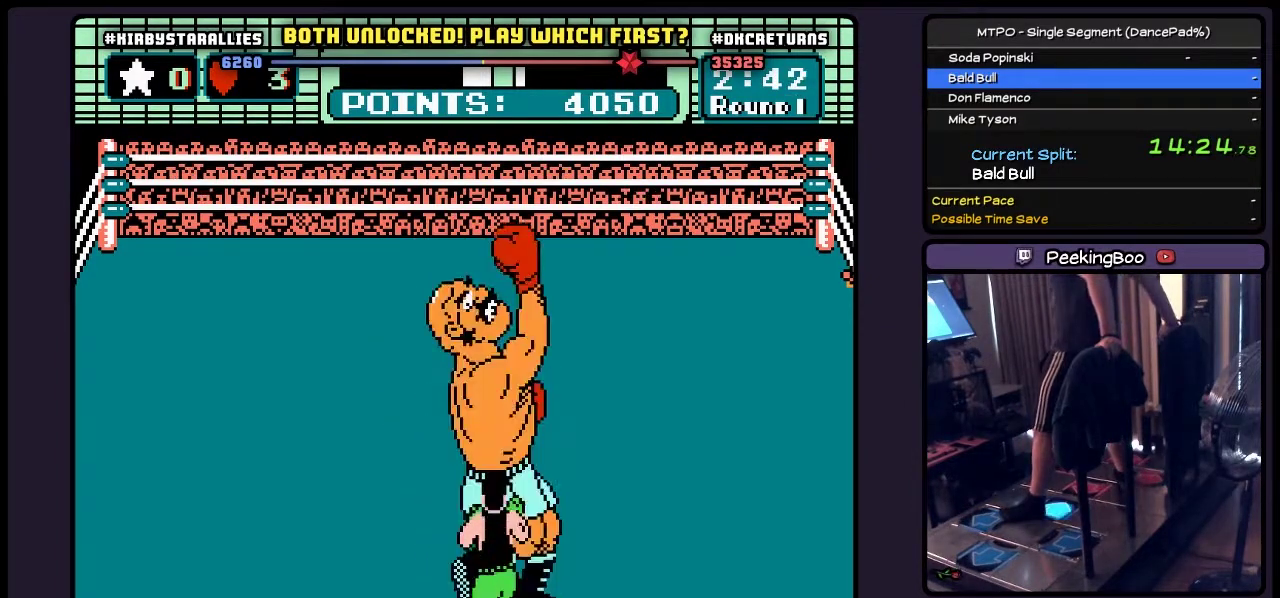
{"buttons": ["DPAD_UP"], "events": [[183, "DPAD_RIGHT", "up"], [350, "DPAD_UP", "down"]]}
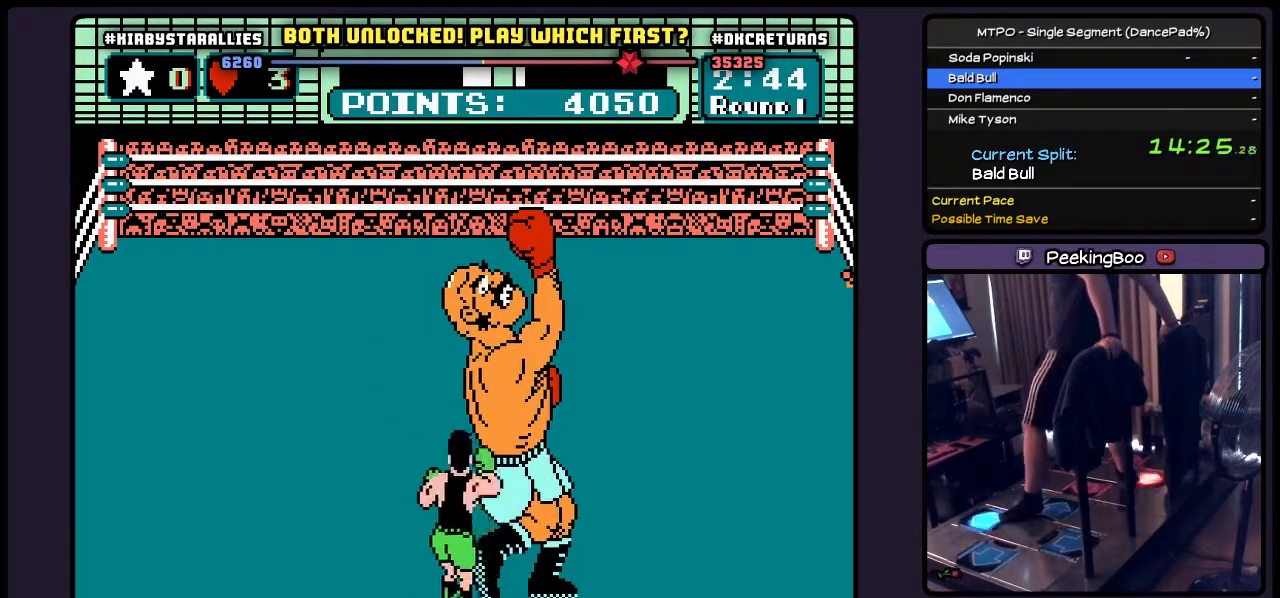
{"buttons": ["B", "DPAD_UP"], "events": [[17, "A", "down"], [267, "A", "up"], [433, "B", "down"]]}
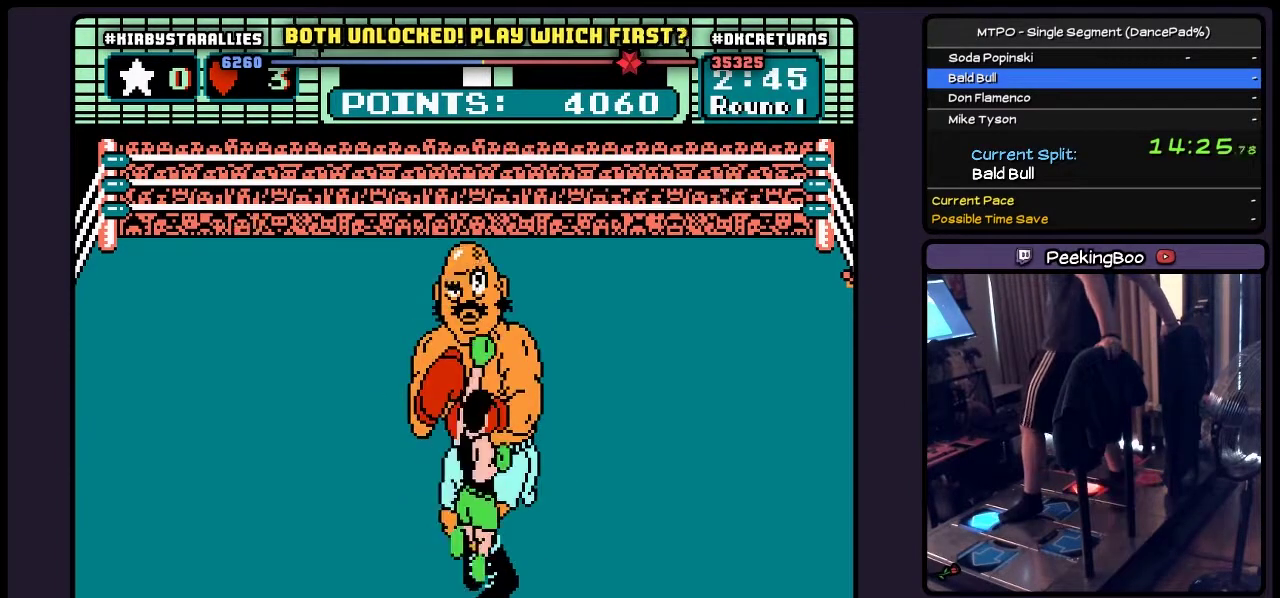
{"buttons": ["A", "DPAD_UP"], "events": [[183, "B", "up"], [350, "A", "down"]]}
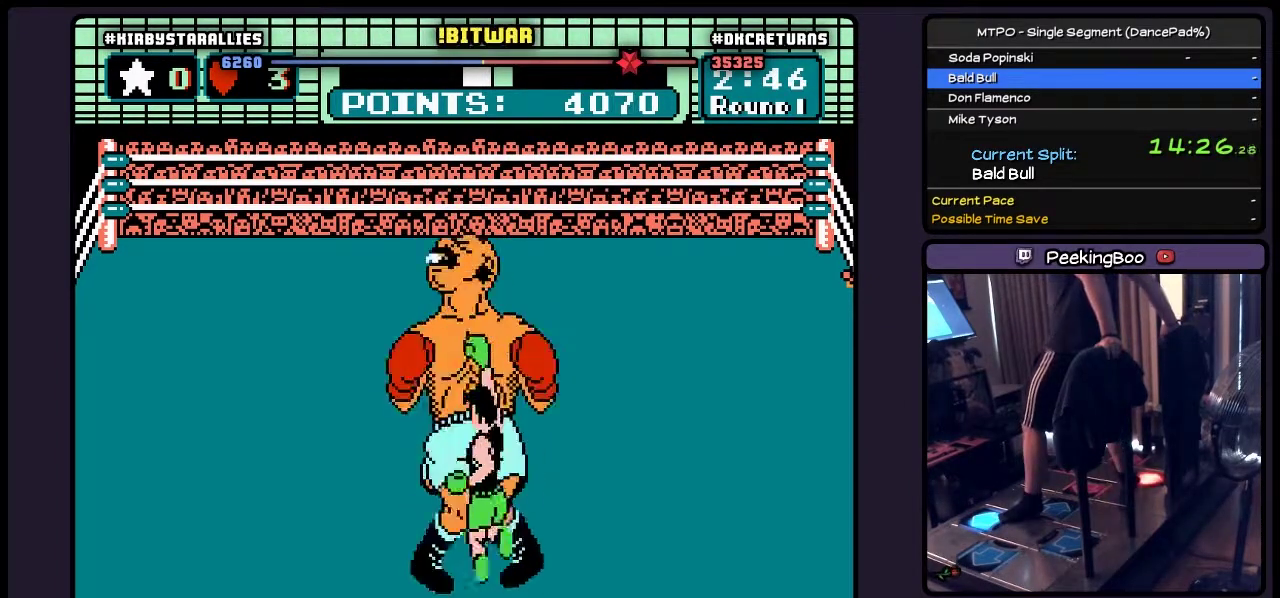
{"buttons": ["B", "DPAD_UP"], "events": [[100, "A", "up"], [267, "B", "down"]]}
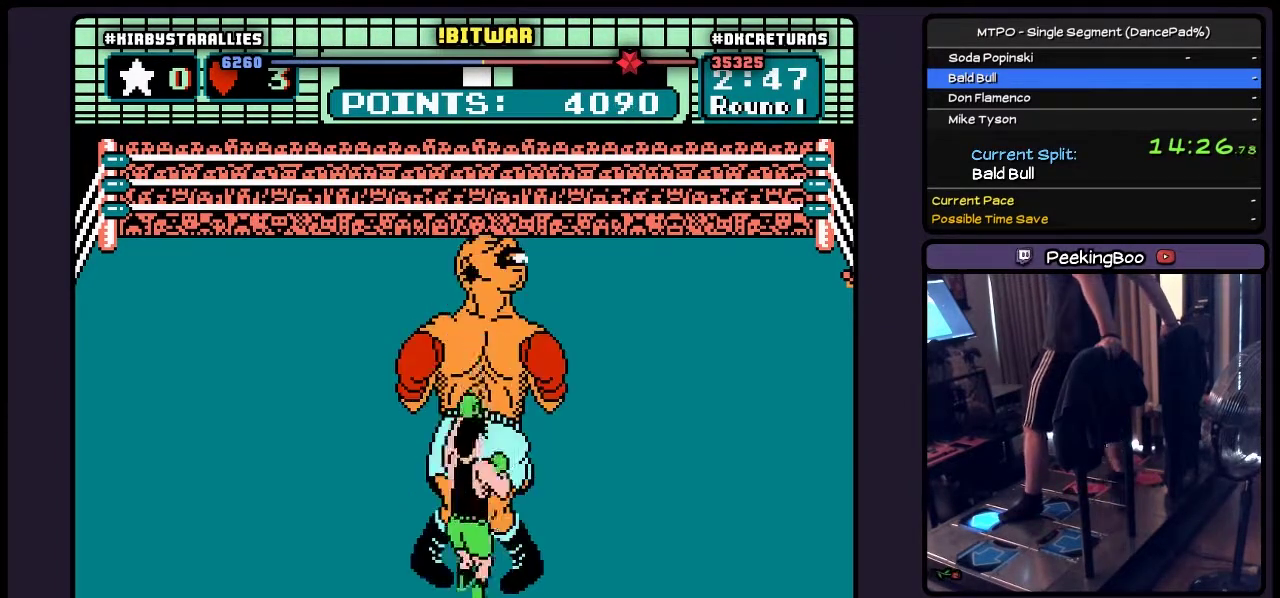
{"buttons": ["DPAD_UP"], "events": [[17, "B", "up"], [183, "A", "down"], [433, "A", "up"]]}
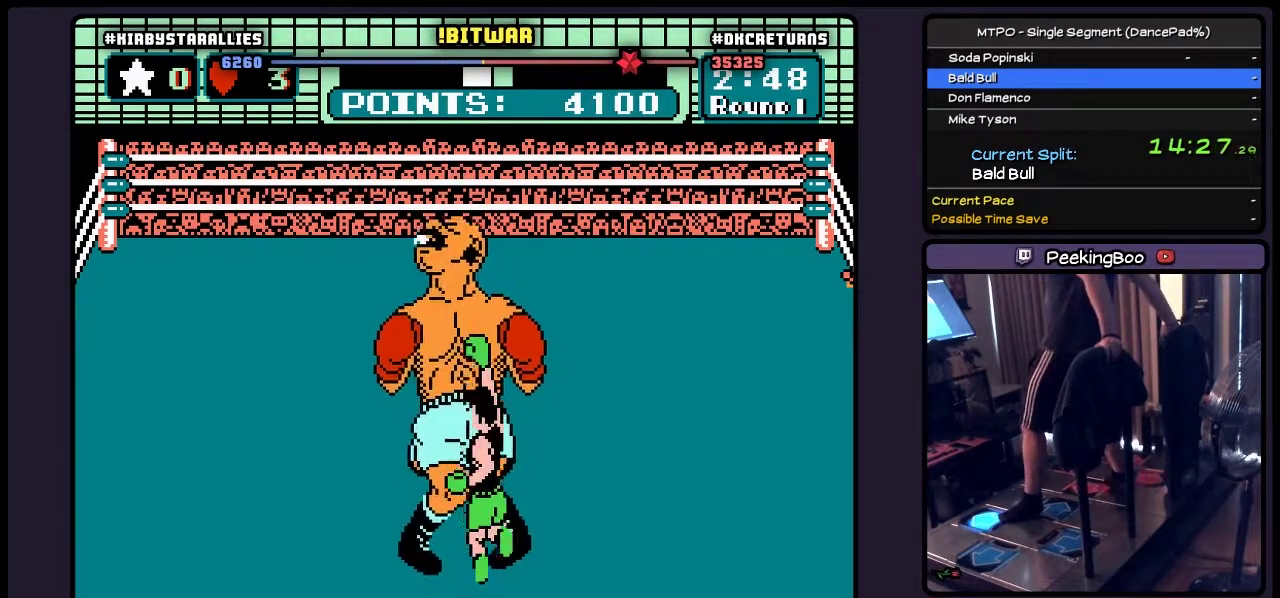
{"buttons": ["DPAD_UP"], "events": [[100, "B", "down"], [400, "B", "up"]]}
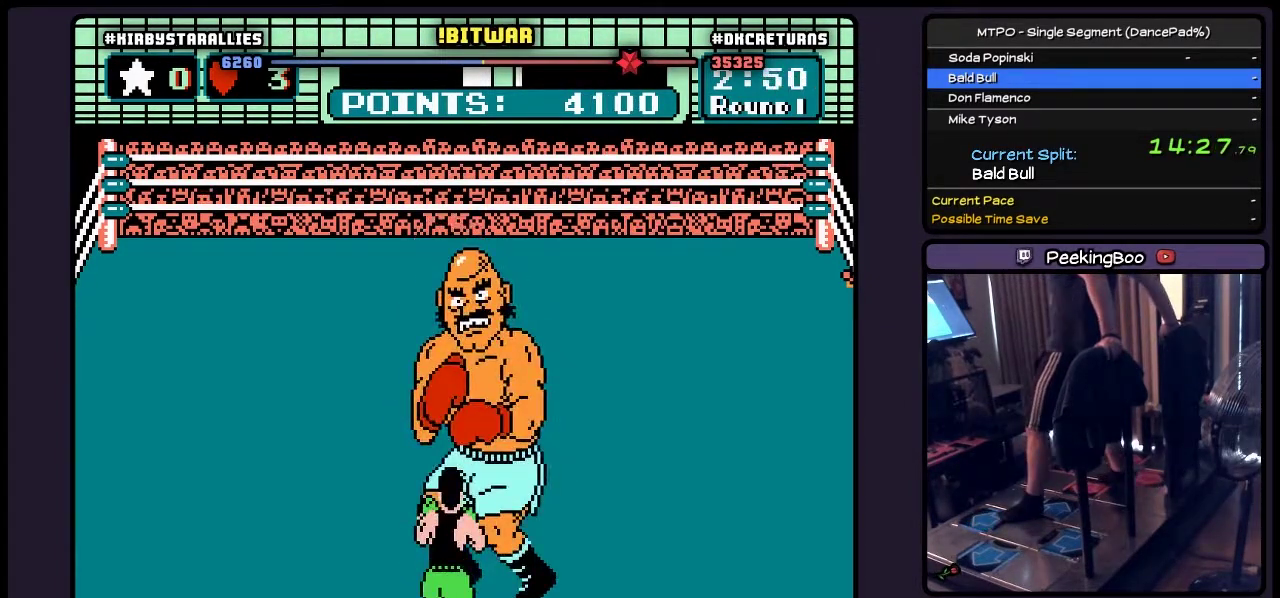
{"buttons": ["DPAD_RIGHT"], "events": [[150, "DPAD_UP", "up"], [267, "DPAD_RIGHT", "down"]]}
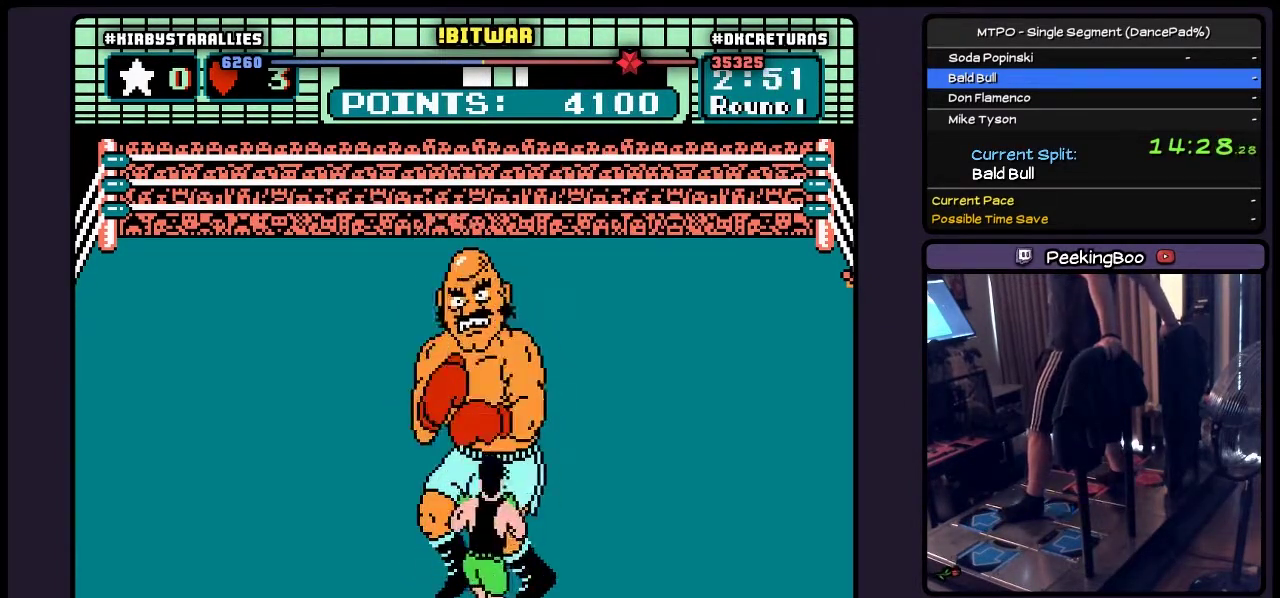
{"buttons": ["DPAD_UP"], "events": [[17, "DPAD_RIGHT", "up"], [317, "DPAD_UP", "down"]]}
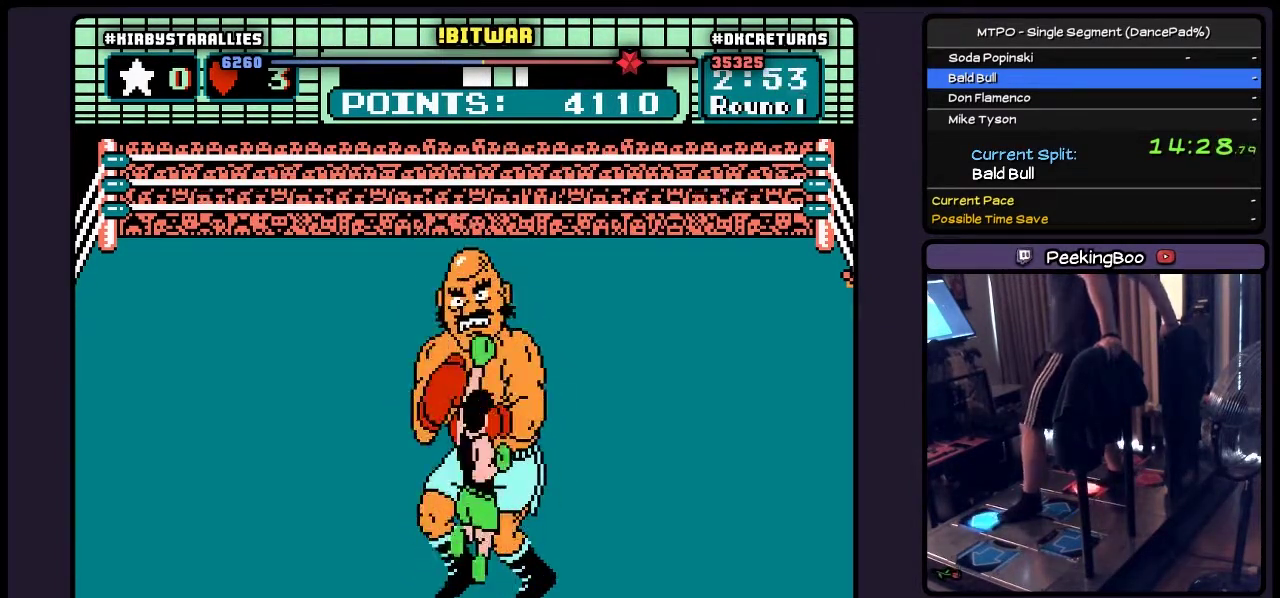
{"buttons": [], "events": [[17, "B", "down"], [183, "B", "up"], [400, "DPAD_UP", "up"]]}
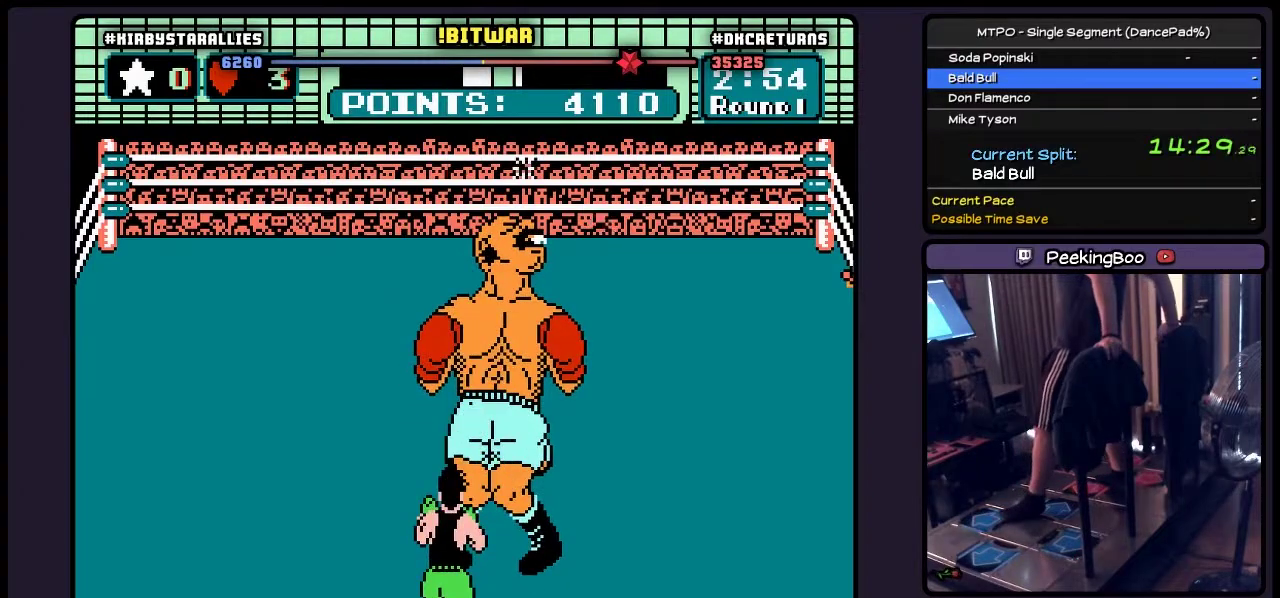
{"buttons": ["DPAD_RIGHT"], "events": [[233, "DPAD_RIGHT", "down"]]}
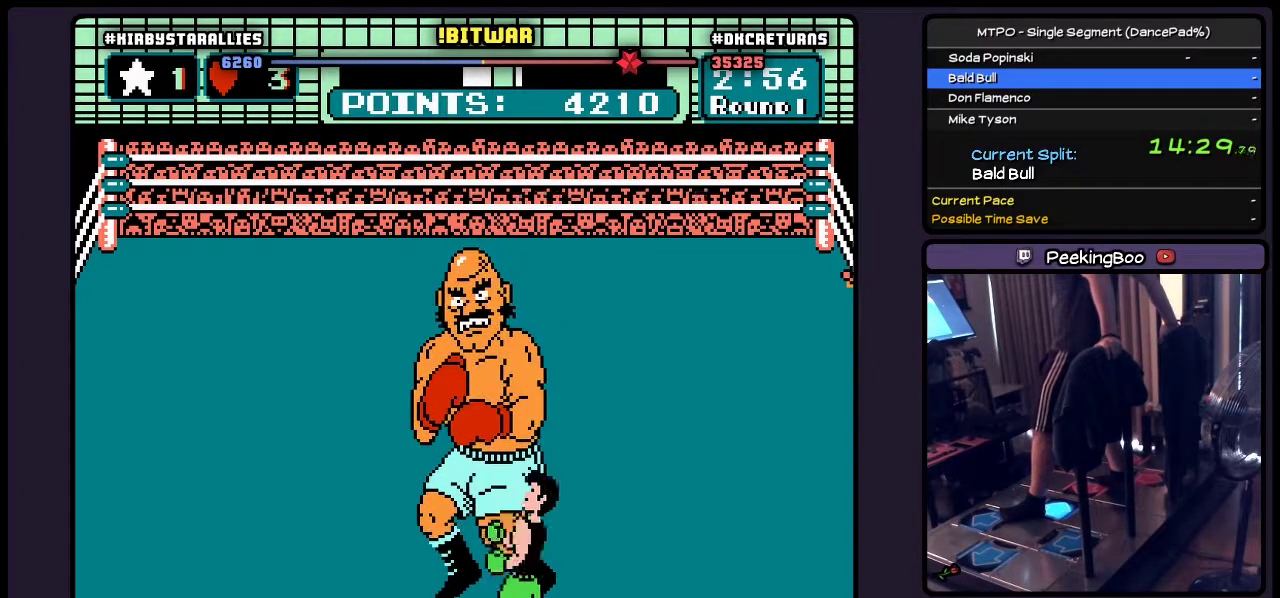
{"buttons": ["DPAD_RIGHT"], "events": [[100, "DPAD_RIGHT", "up"], [350, "DPAD_RIGHT", "down"]]}
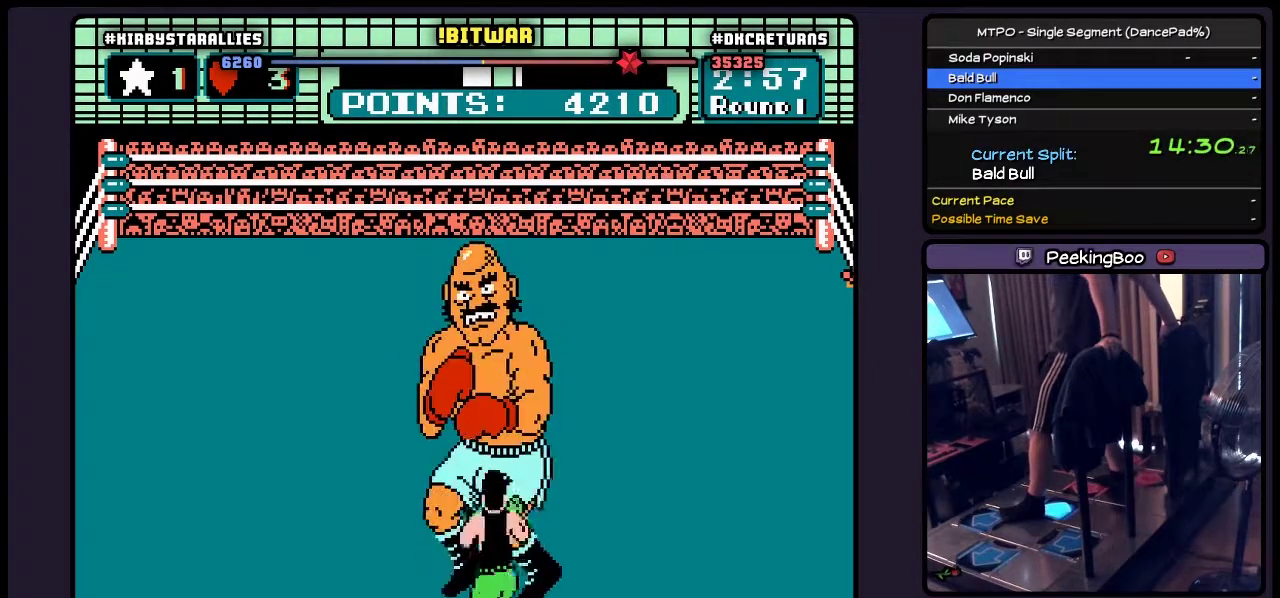
{"buttons": [], "events": [[317, "DPAD_RIGHT", "up"]]}